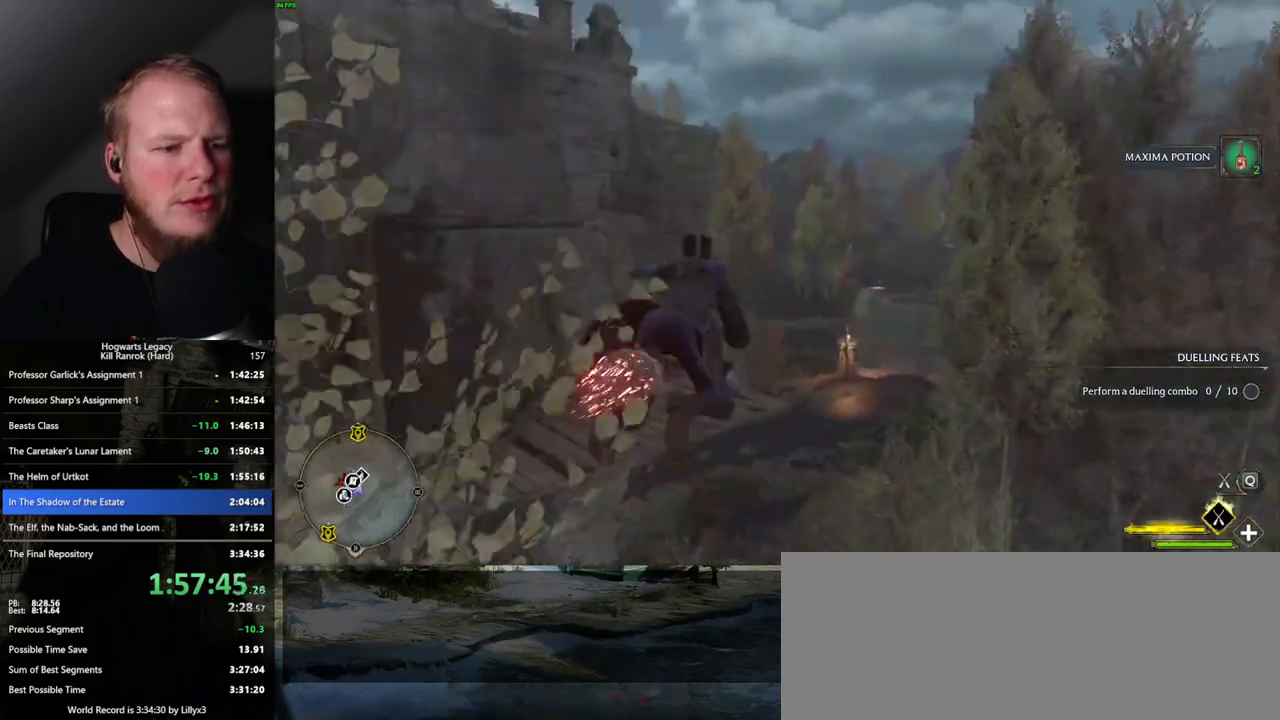
Gameplay with keyboard and mouse; each line is a JSON object with the keys and mouse buttons held at the frame after it. "events" lists presses ("down") and releases ("up") of ".", "/", "0", "1", "2", "3", "4", "5", "6", "7", "8", "9", "a", "alt_l", "alt_r", "b", "backslash", "backspace", "c", "caps_lock", "comma", "ctrl_l", "ctrl_r", "d", "e", "equals", "escape", "f", "f1", "f10", "f11", "f12", "f2", "f3", "f4", "f5", "f6", "f7", "f8", "f9", "g", "h", "i", "j", "k", "l", "lbracket", "m", "minus", "n", "o", "p", "q", "quote", "r", "rbracket", "return", "s", "semicolon", "shift_l", "shift_r", "space", "super", "t", "tab", "tilde", "u", "v", "w", "x", "y", "z", "mouse_left", "mouse_wheel", "mouse_right", "mouse_mb4" and "mouse_mb5" between this image and that frame as [ms after this image, input, new state], when the widget could be followed in between. "mouse_left", "mouse_wheel", "mouse_right", "mouse_mb4", "mouse_mb5" = the "left", "wheel", "right", "mb4", "mb5" buttons of the "mouse" list. No other keys are recorded. "wheel" means that the mouse wheel is clicked or scrolled. Mouse movement is not recorded.
{"keys": ["ctrl_l", "w"], "mouse": [], "events": [[267, "mouse_left", "up"]]}
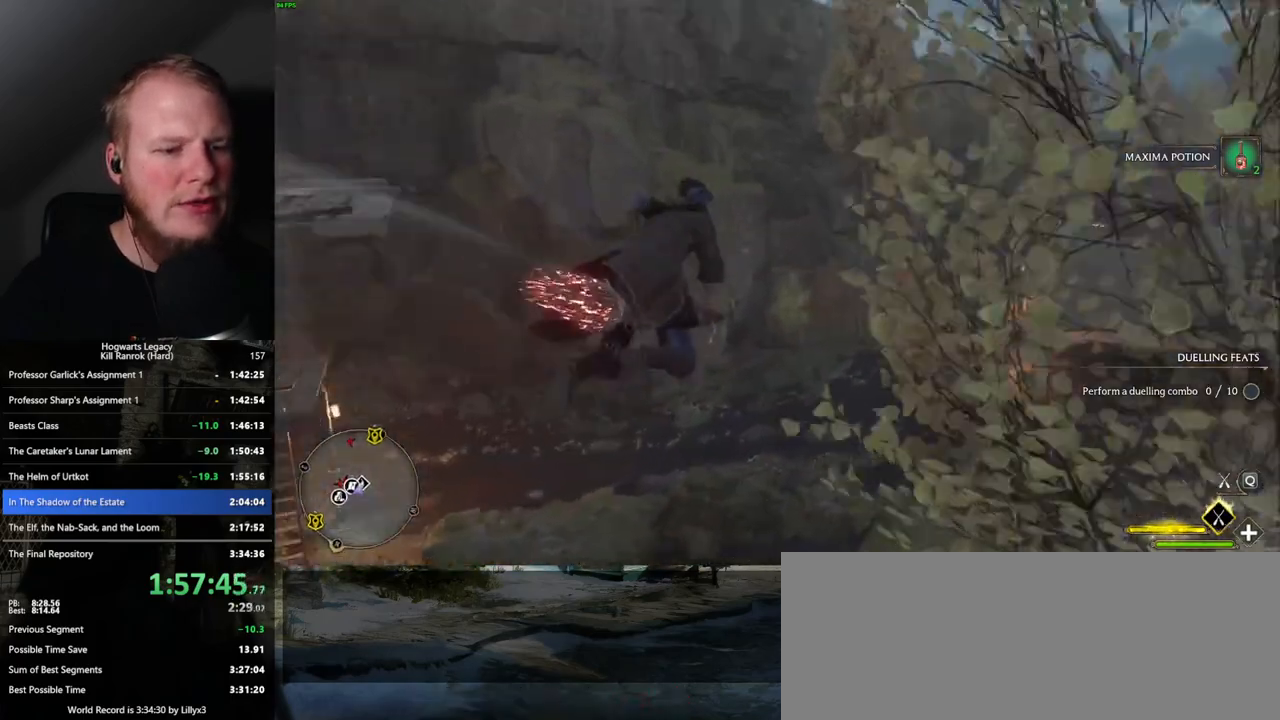
{"keys": ["b", "w"], "mouse": [], "events": [[333, "b", "down"], [367, "ctrl_l", "up"], [417, "b", "up"], [500, "b", "down"]]}
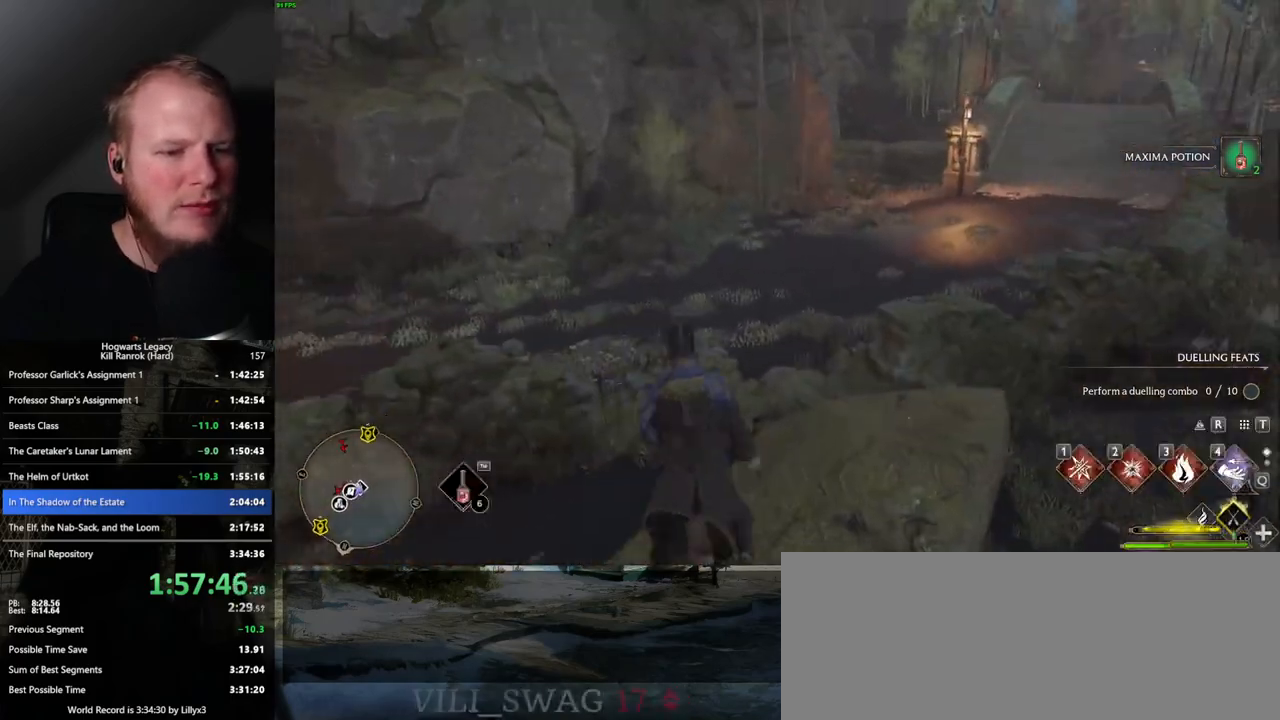
{"keys": ["d", "w"], "mouse": [], "events": [[83, "b", "up"], [500, "d", "down"]]}
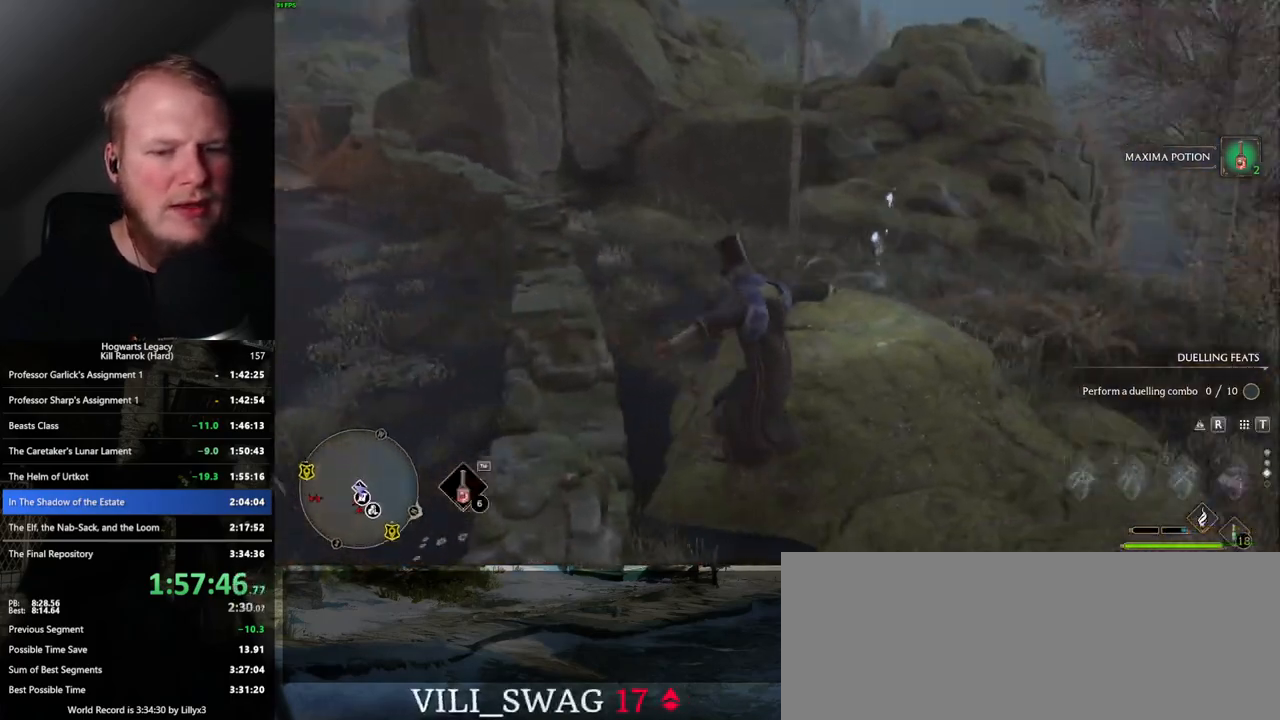
{"keys": ["w"], "mouse": [], "events": [[133, "d", "up"], [233, "1", "down"], [350, "1", "up"]]}
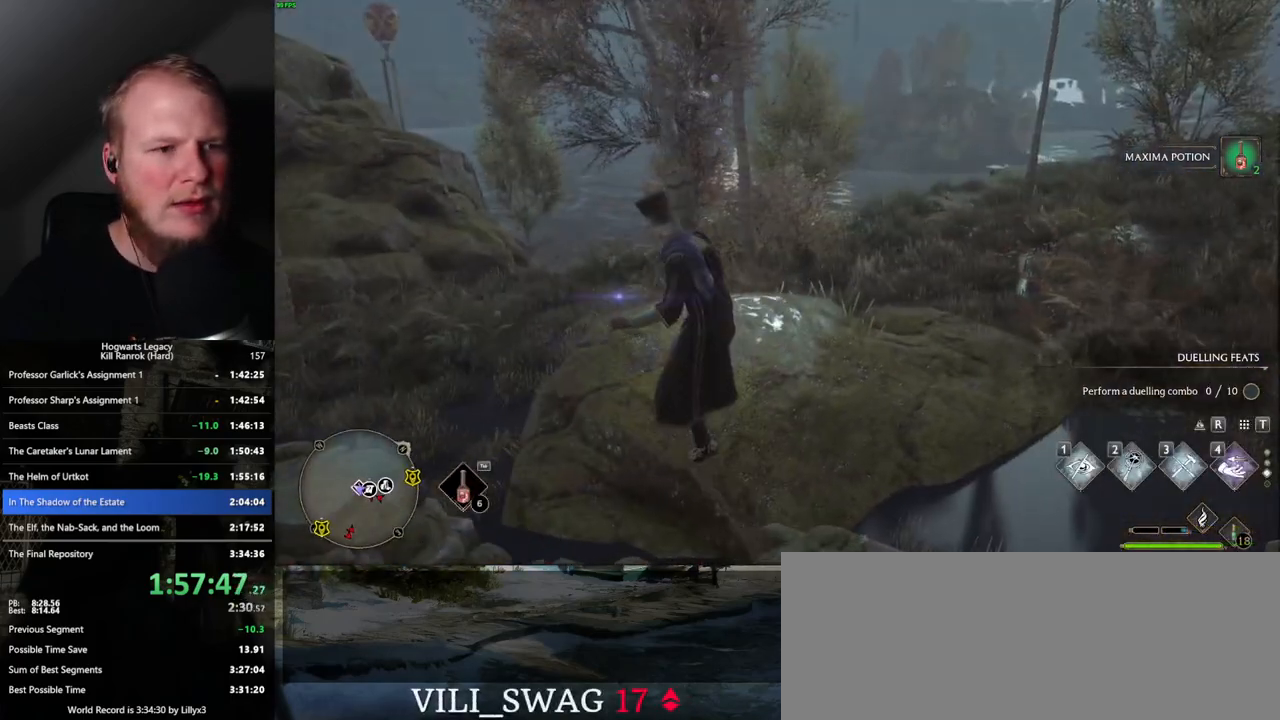
{"keys": ["d", "w"], "mouse": [], "events": [[100, "d", "down"]]}
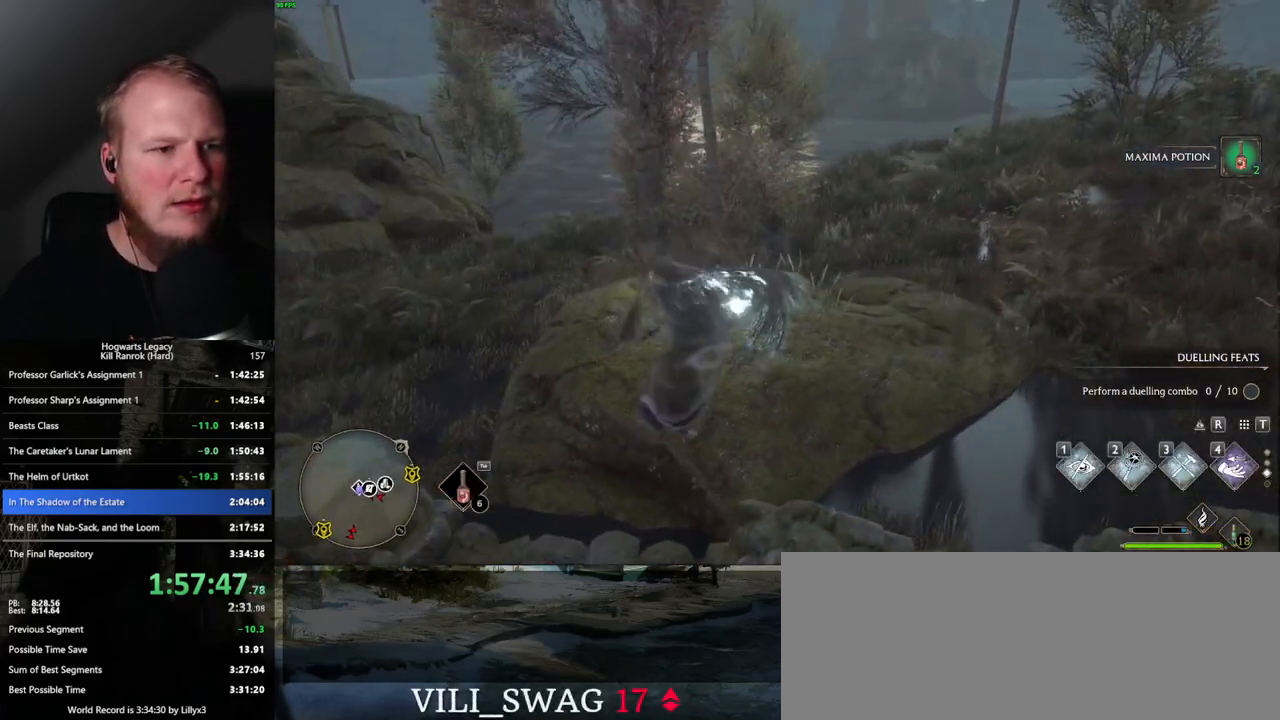
{"keys": ["f", "w"], "mouse": [], "events": [[67, "d", "up"], [183, "f", "down"], [233, "f", "up"], [333, "f", "down"], [400, "f", "up"], [483, "f", "down"]]}
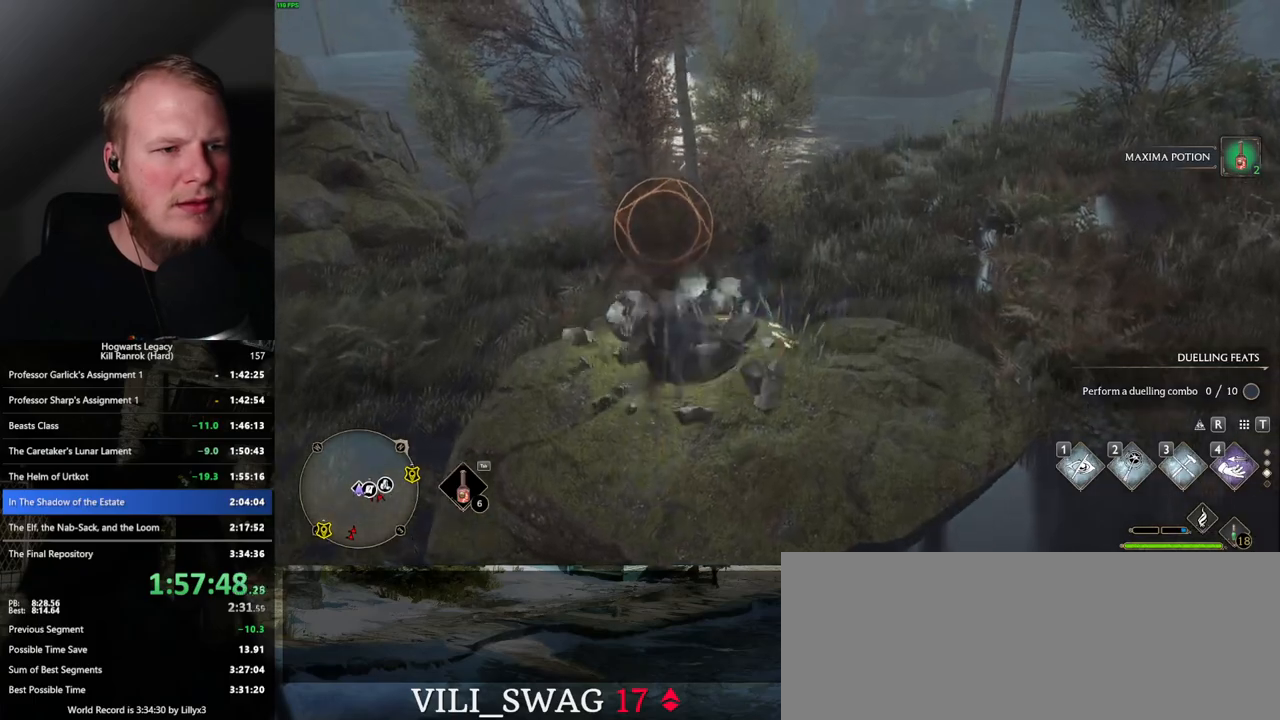
{"keys": ["a"], "mouse": [], "events": [[17, "w", "up"], [50, "f", "up"], [133, "f", "down"], [200, "f", "up"], [267, "f", "down"], [317, "f", "up"], [367, "a", "down"]]}
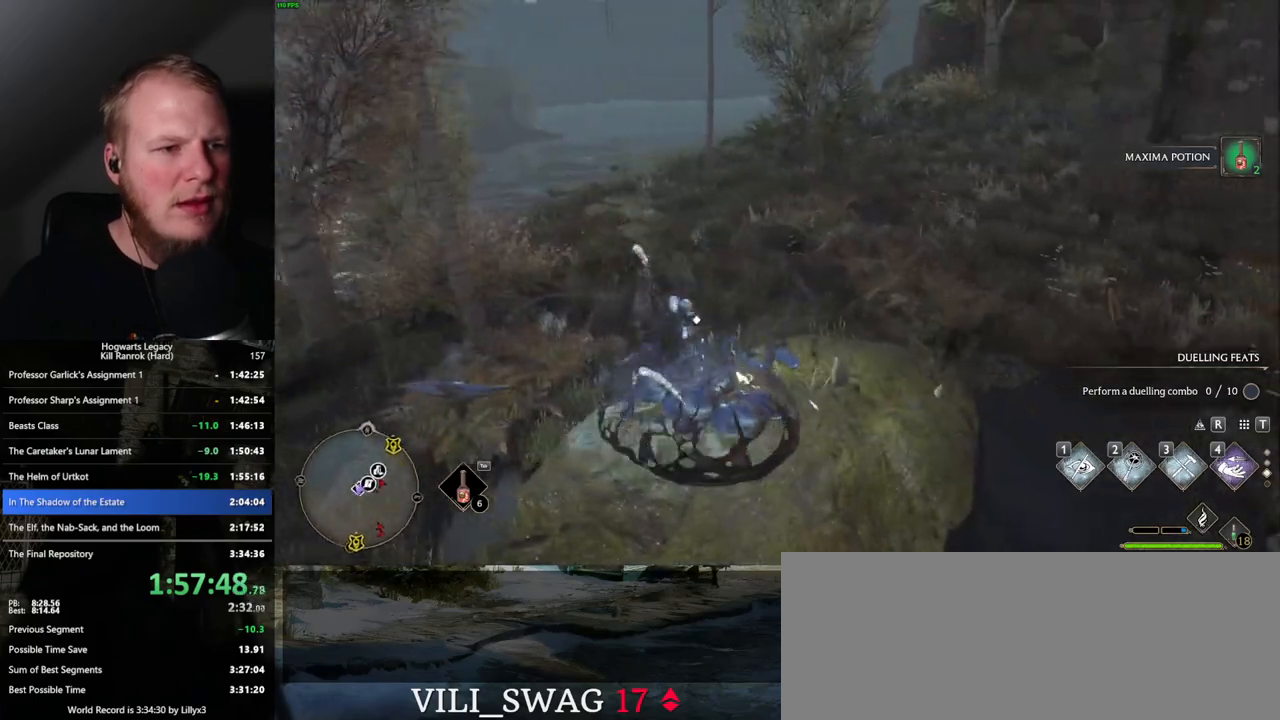
{"keys": ["w"], "mouse": [], "events": [[233, "a", "up"], [300, "w", "down"]]}
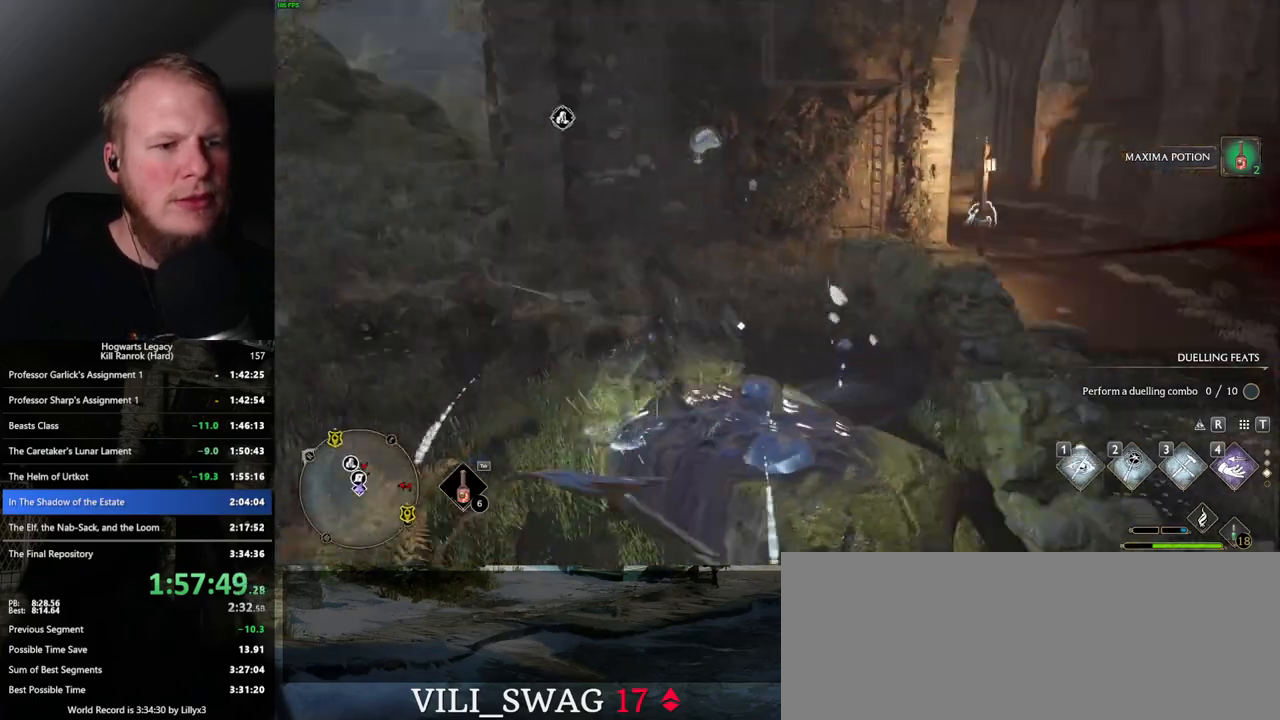
{"keys": ["a"], "mouse": [], "events": [[183, "w", "up"], [250, "w", "down"], [417, "a", "down"], [417, "w", "up"]]}
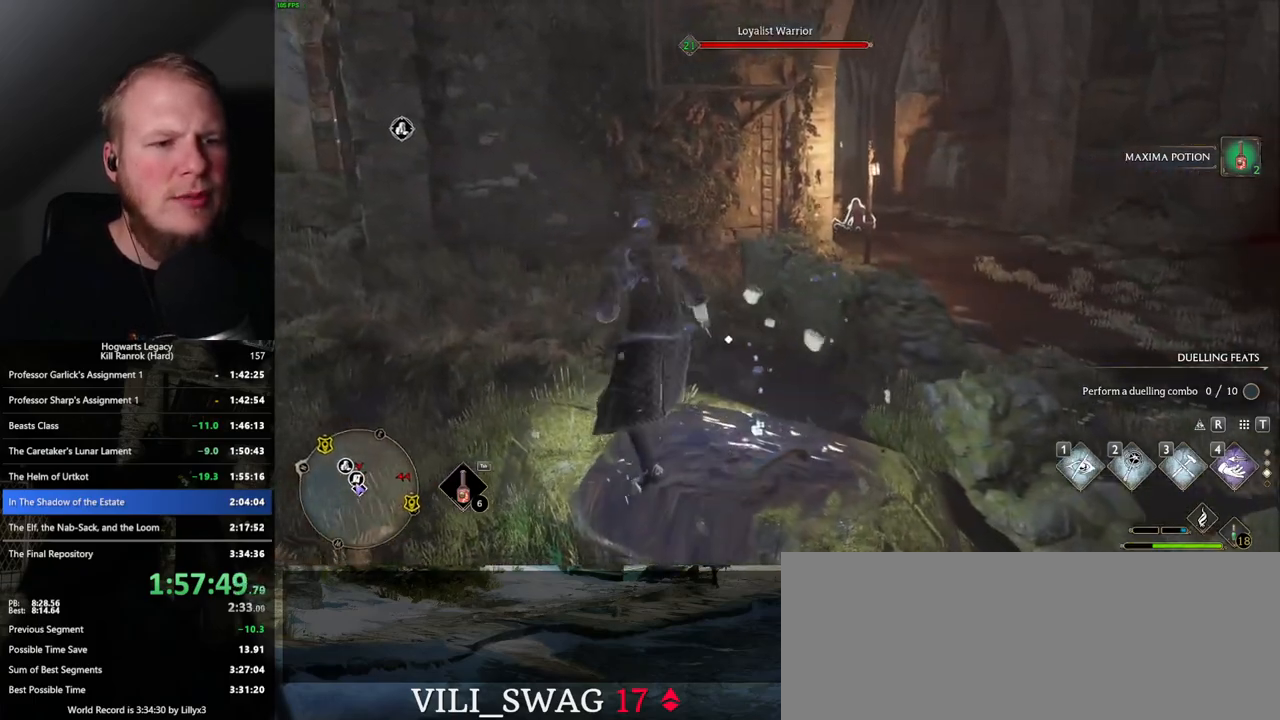
{"keys": ["d"], "mouse": [], "events": [[117, "a", "up"], [333, "d", "down"]]}
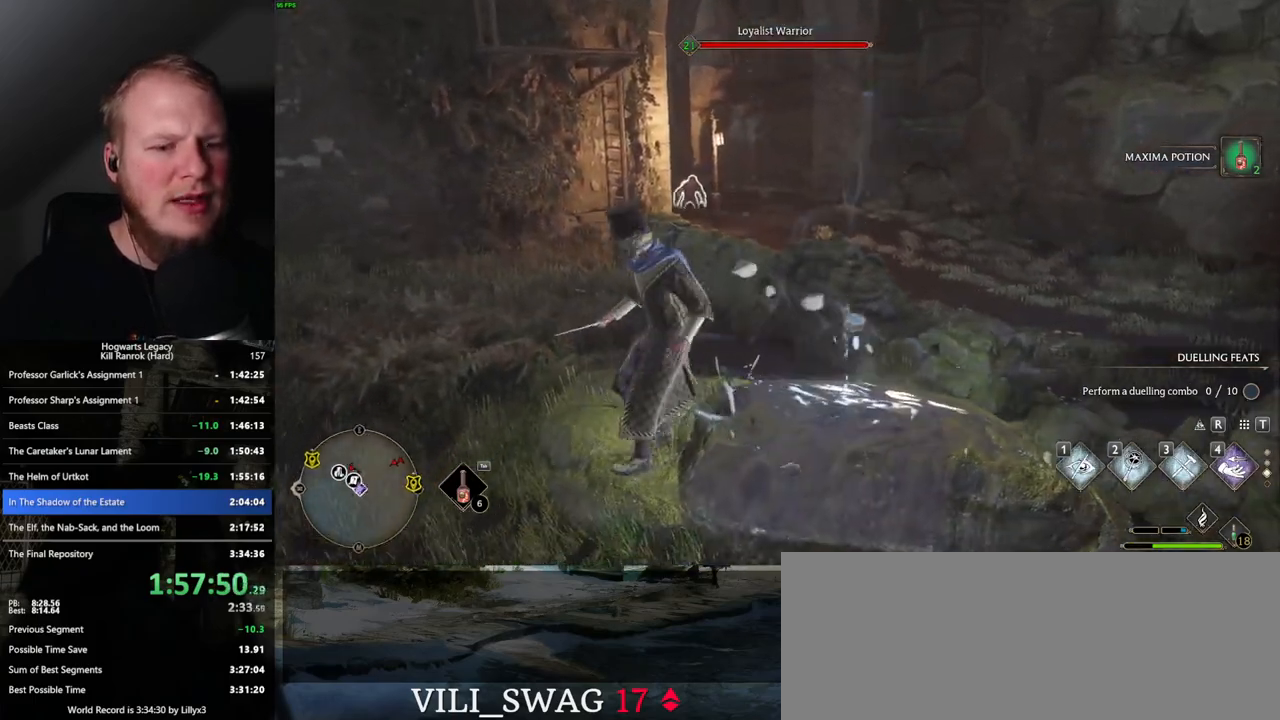
{"keys": [], "mouse": [], "events": [[150, "w", "down"], [283, "d", "up"], [300, "w", "up"]]}
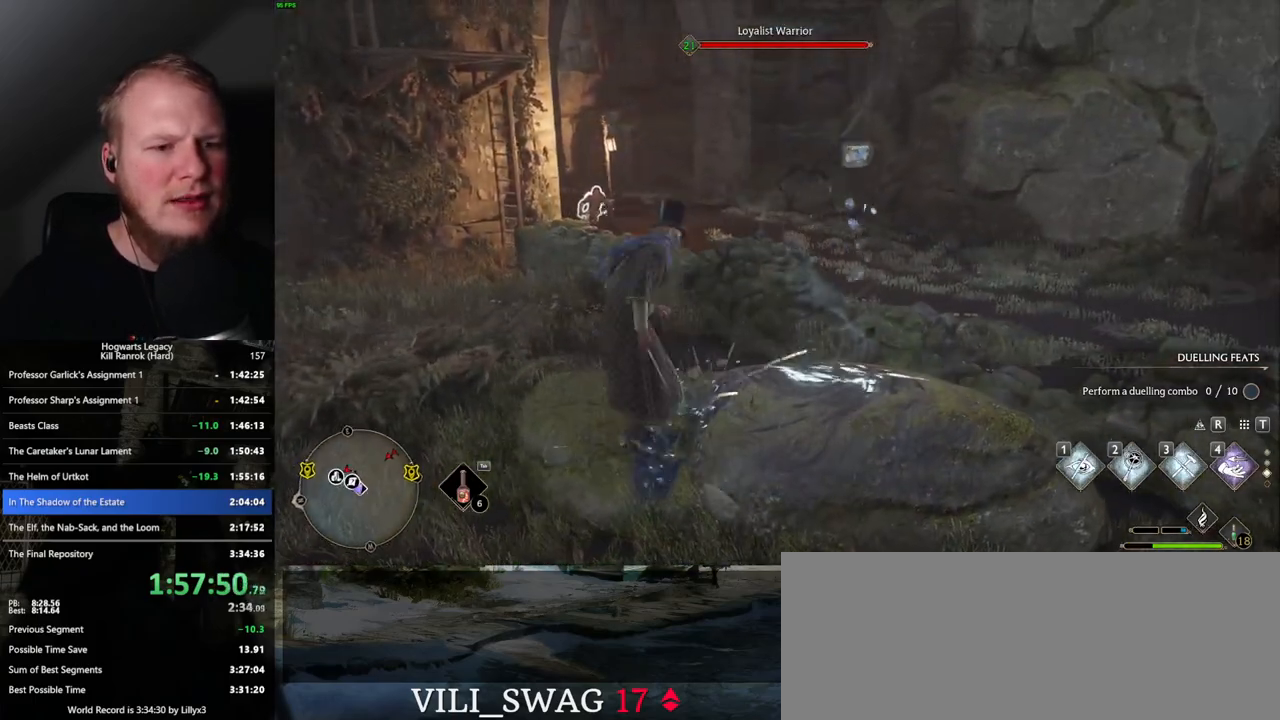
{"keys": ["d"], "mouse": [], "events": [[500, "d", "down"]]}
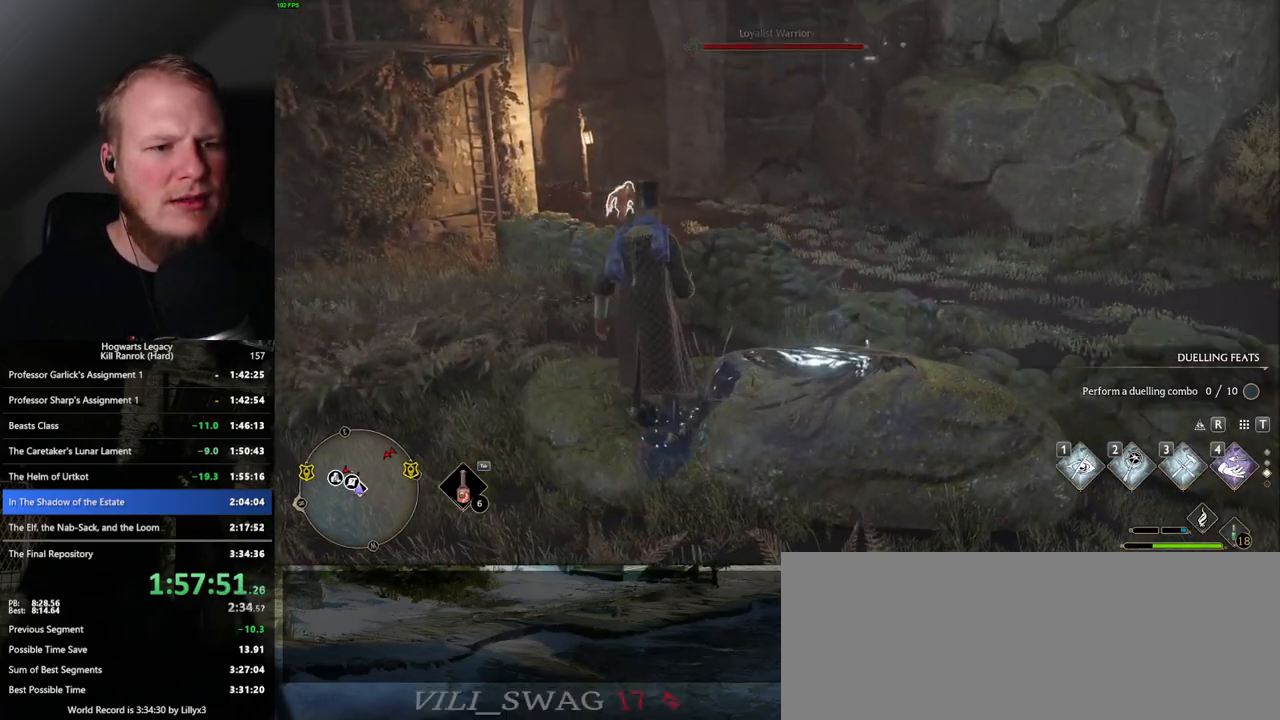
{"keys": [], "mouse": [], "events": [[117, "w", "down"], [400, "d", "up"], [417, "w", "up"]]}
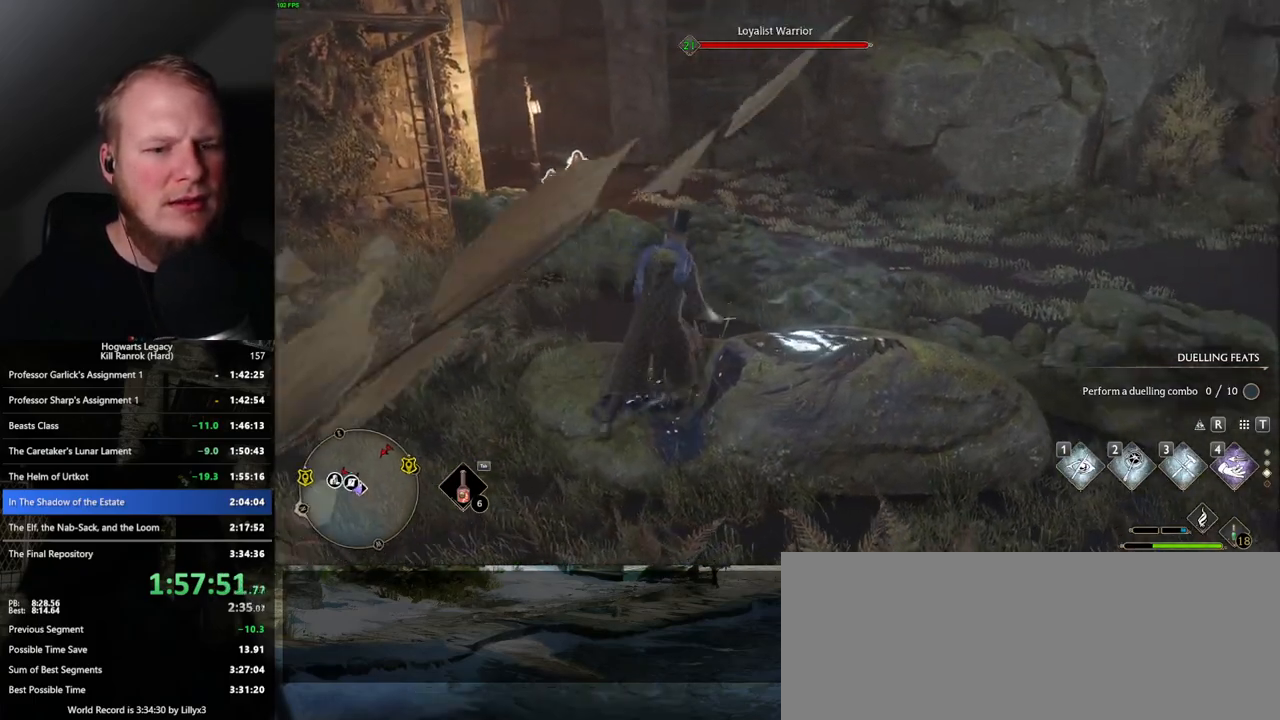
{"keys": [], "mouse": [], "events": [[67, "w", "down"], [183, "d", "down"], [300, "d", "up"], [367, "w", "up"]]}
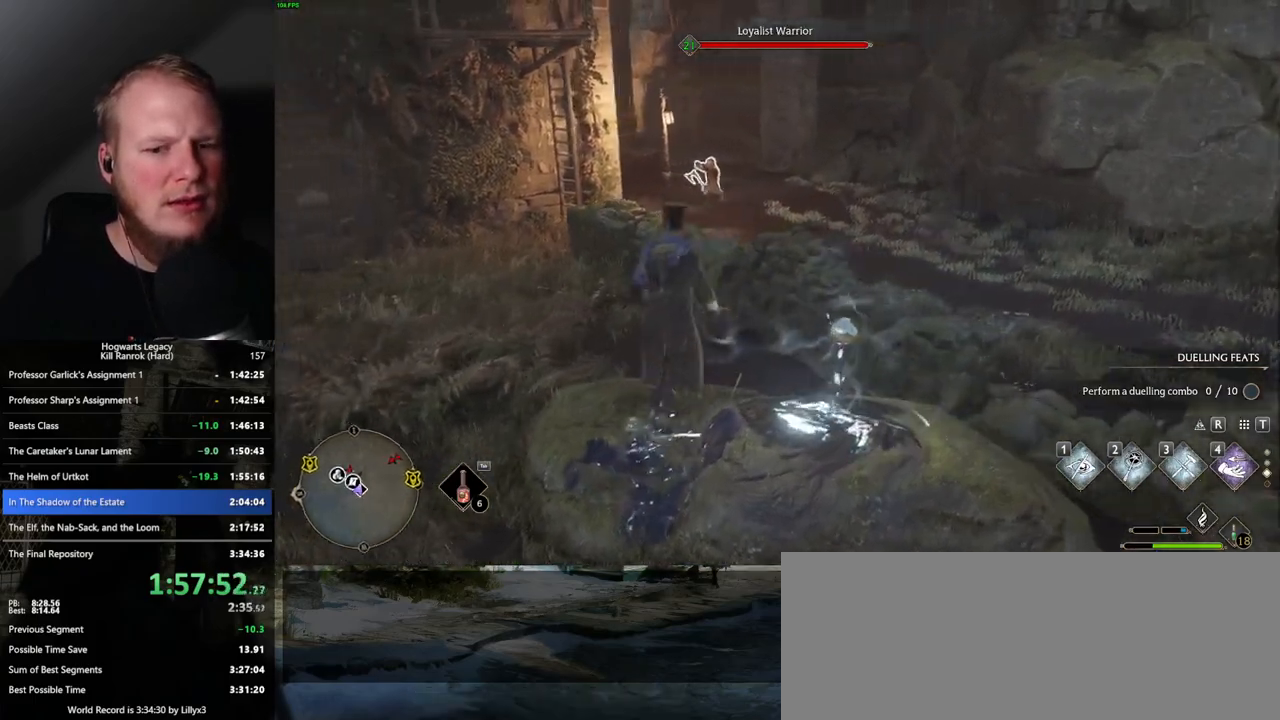
{"keys": [], "mouse": [], "events": [[167, "4", "down"], [283, "4", "up"]]}
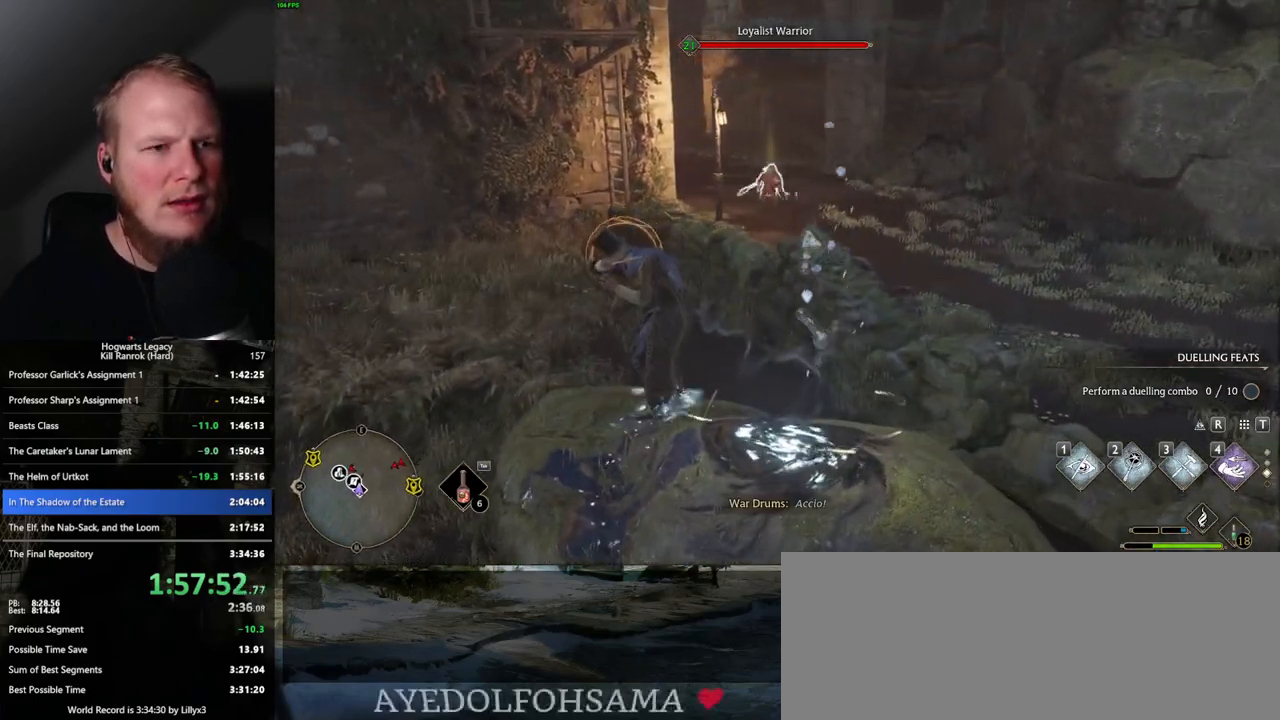
{"keys": [], "mouse": [], "events": []}
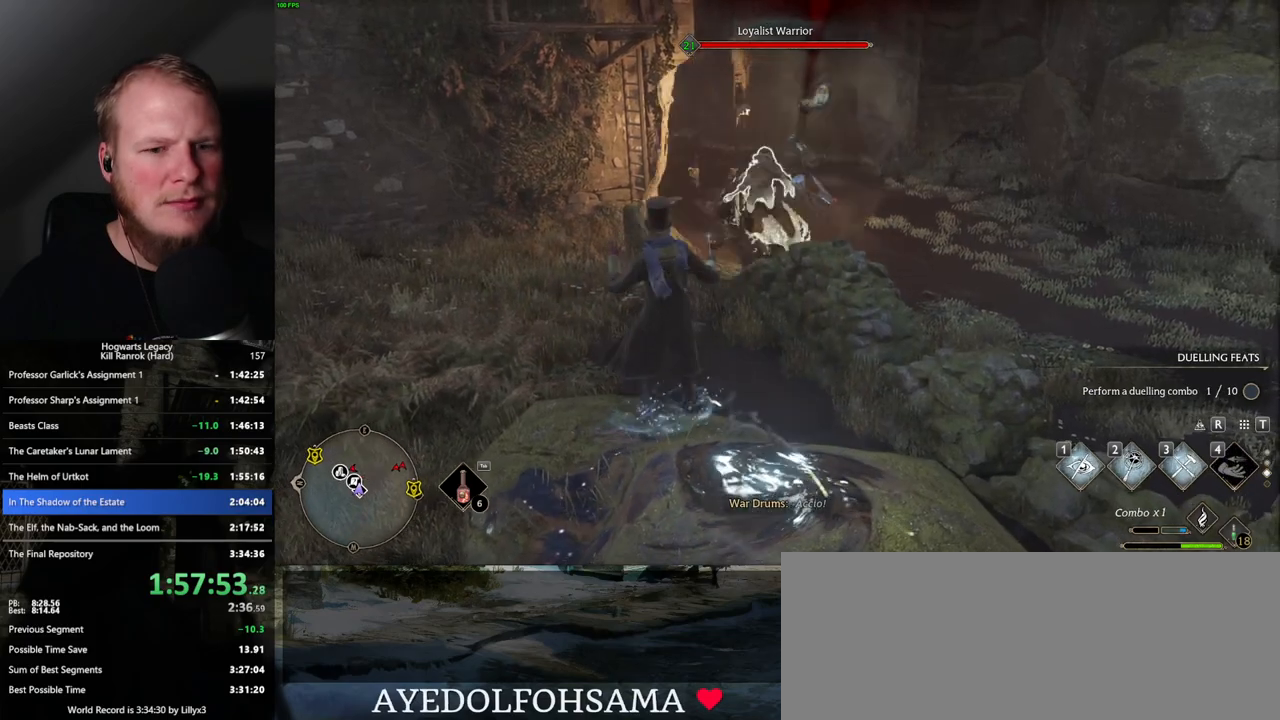
{"keys": [], "mouse": [], "events": [[367, "1", "down"], [483, "1", "up"]]}
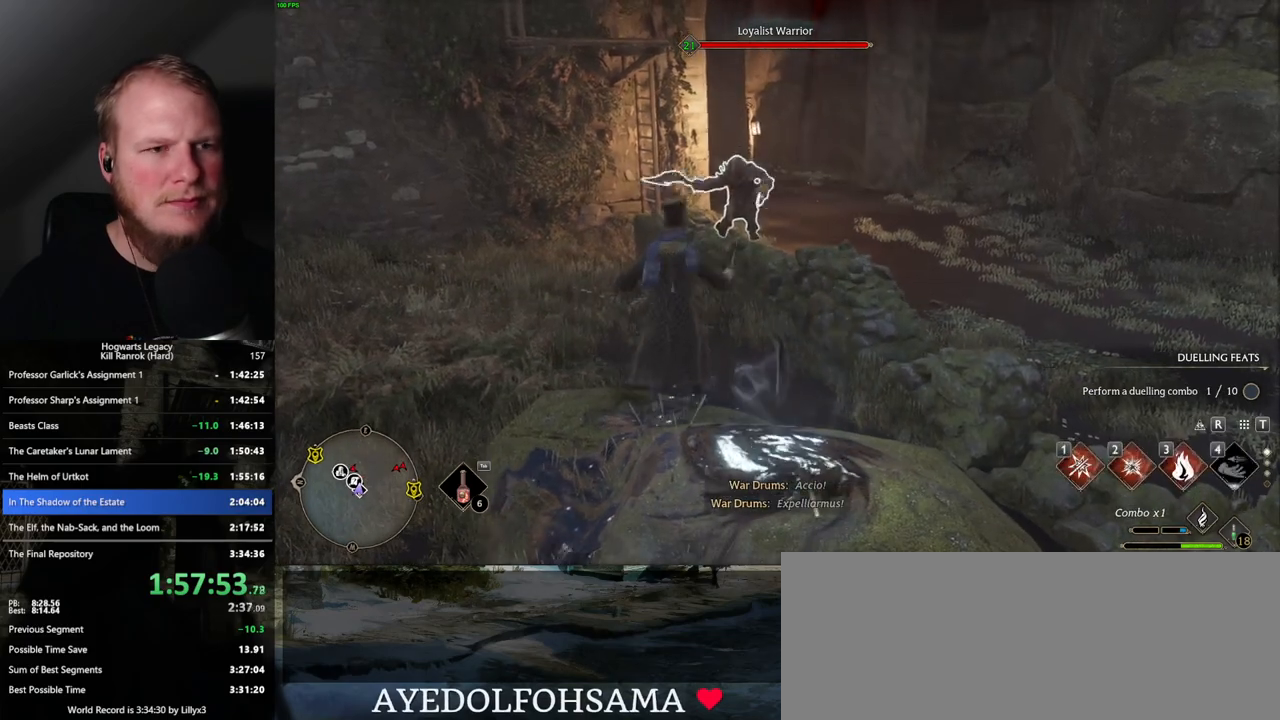
{"keys": [], "mouse": [], "events": [[417, "z", "down"], [500, "z", "up"]]}
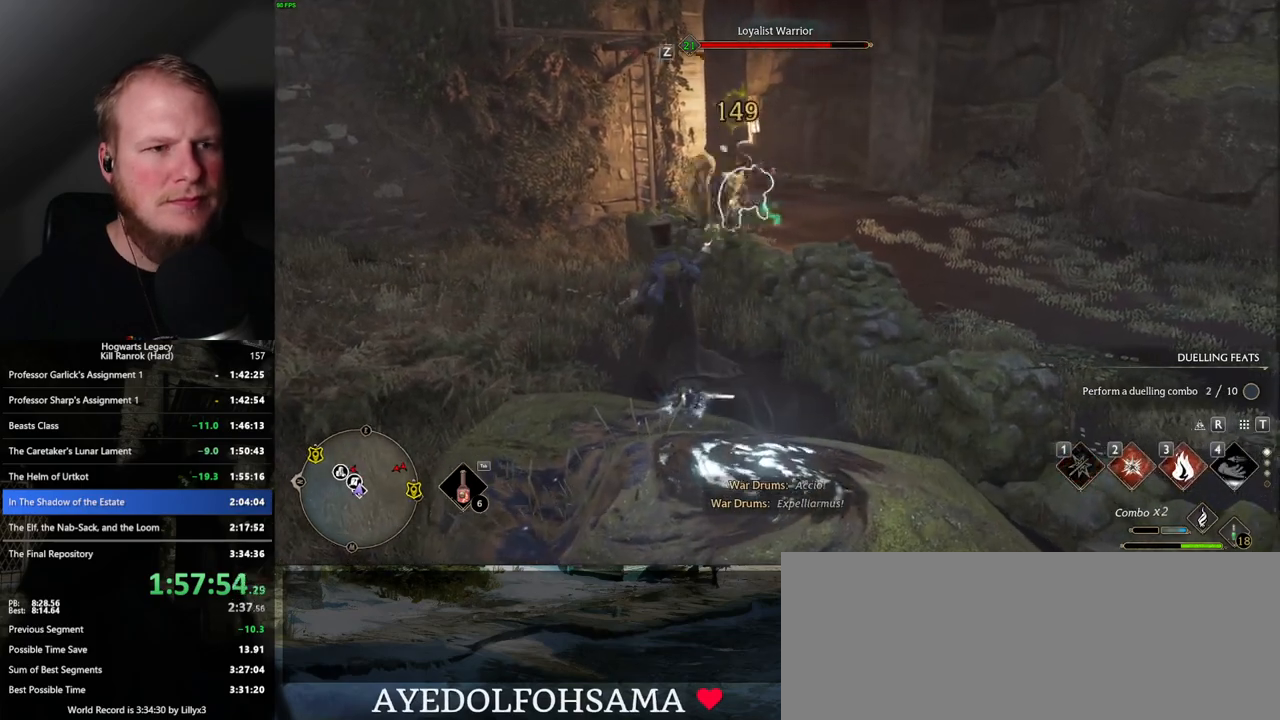
{"keys": [], "mouse": [], "events": [[100, "z", "down"], [167, "z", "up"]]}
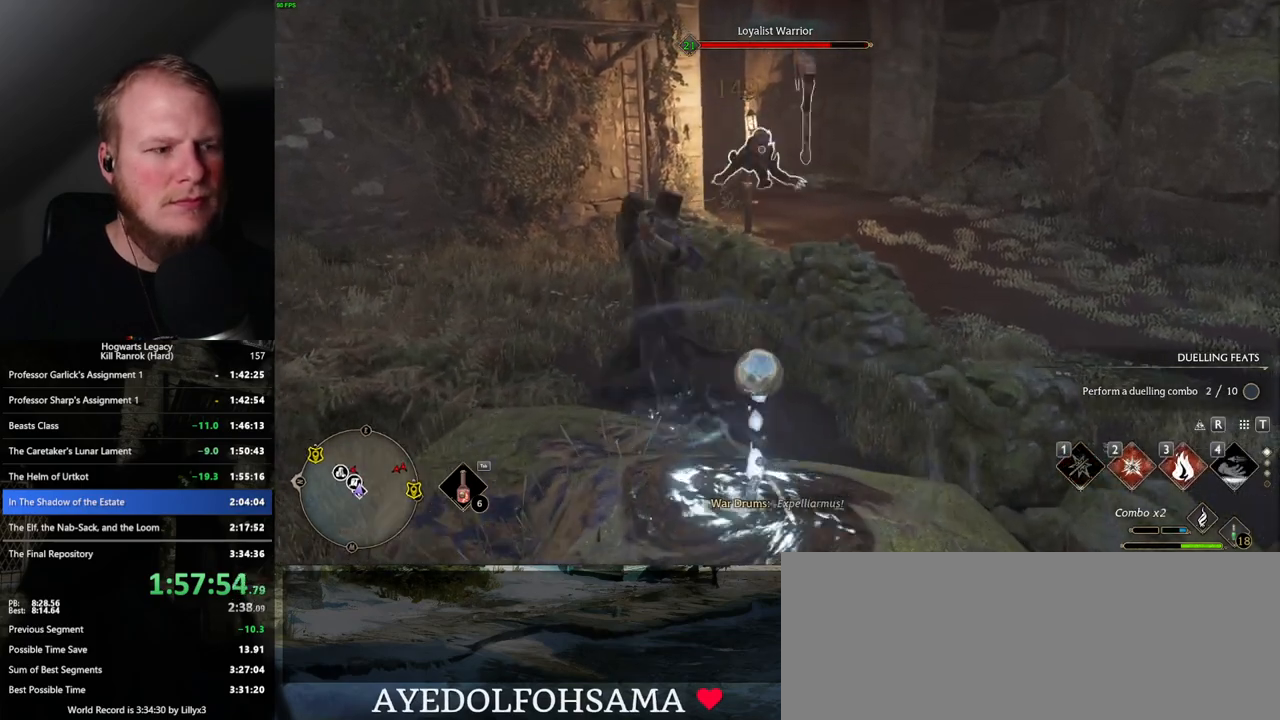
{"keys": [], "mouse": [], "events": []}
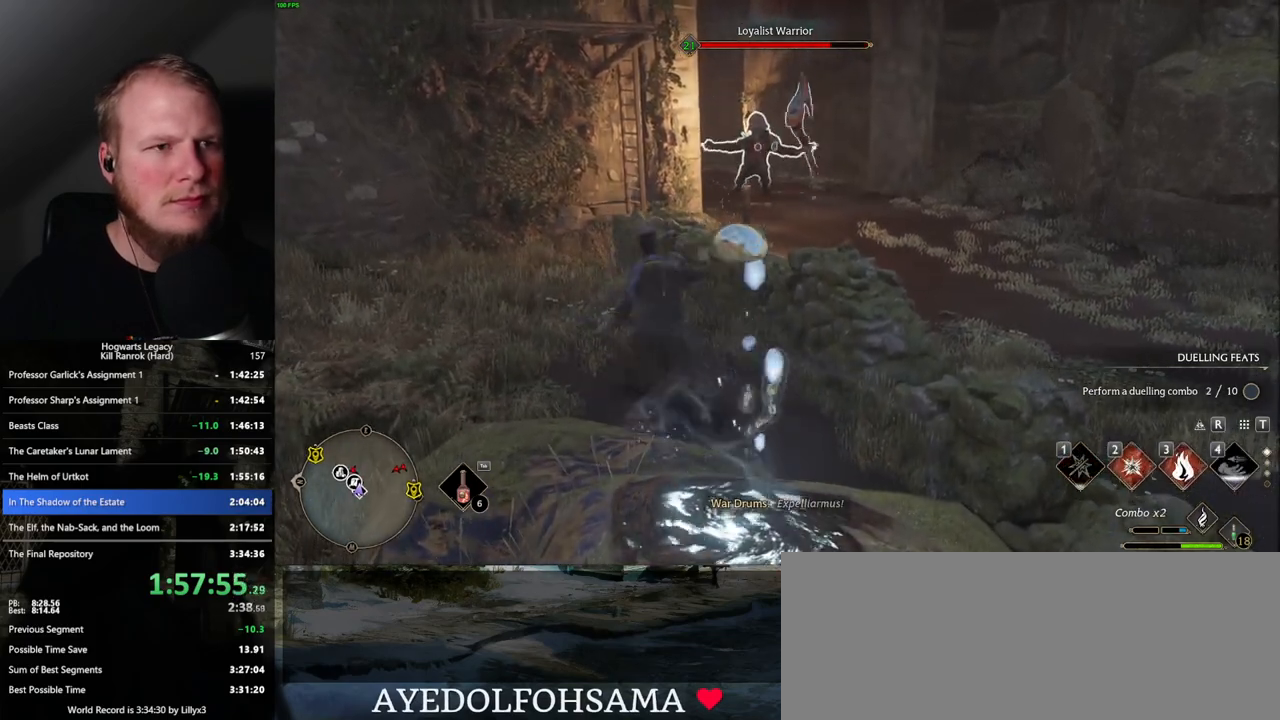
{"keys": [], "mouse": [], "events": [[167, "2", "down"], [267, "2", "up"]]}
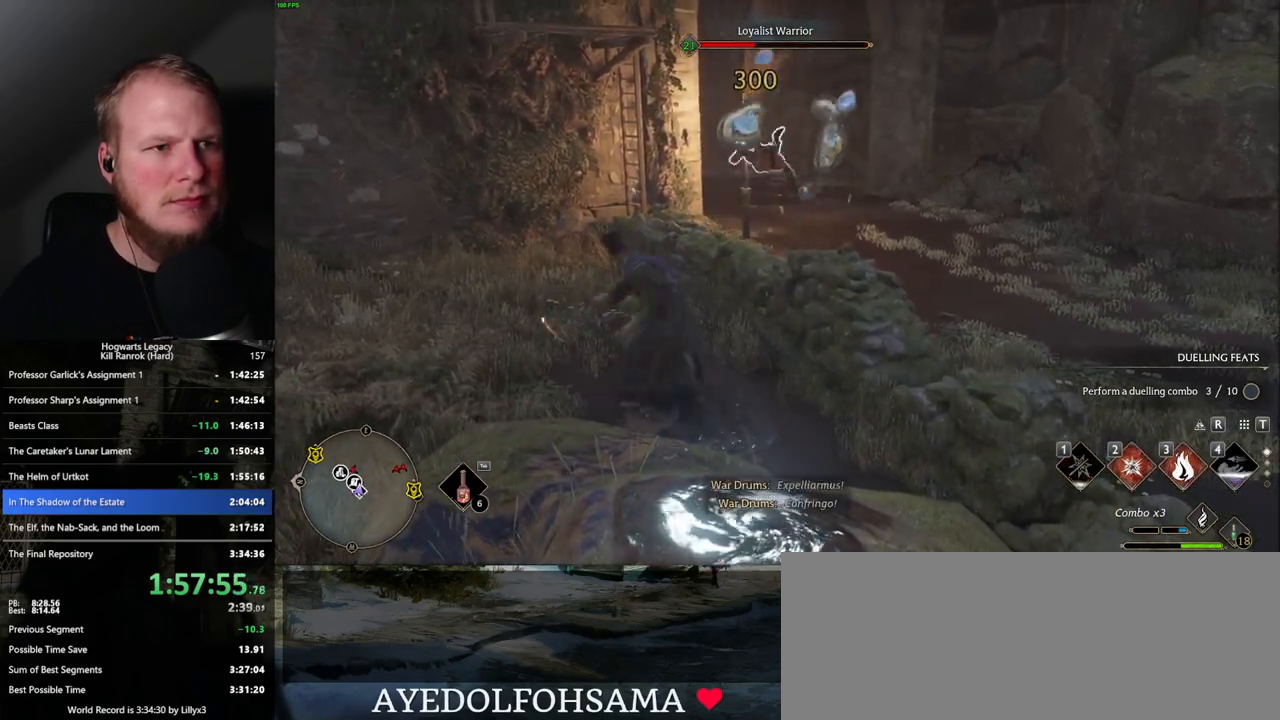
{"keys": [], "mouse": [], "events": []}
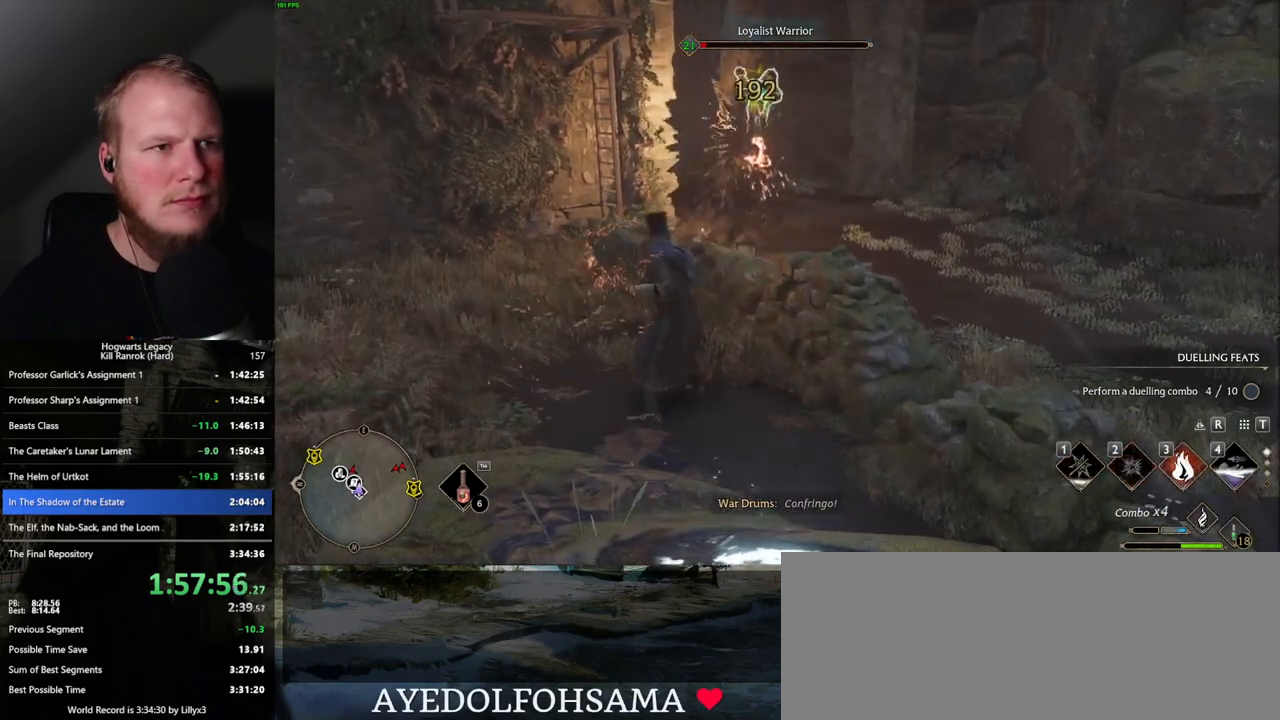
{"keys": [], "mouse": ["left"], "events": [[200, "mouse_left", "down"], [300, "mouse_left", "up"], [500, "mouse_left", "down"]]}
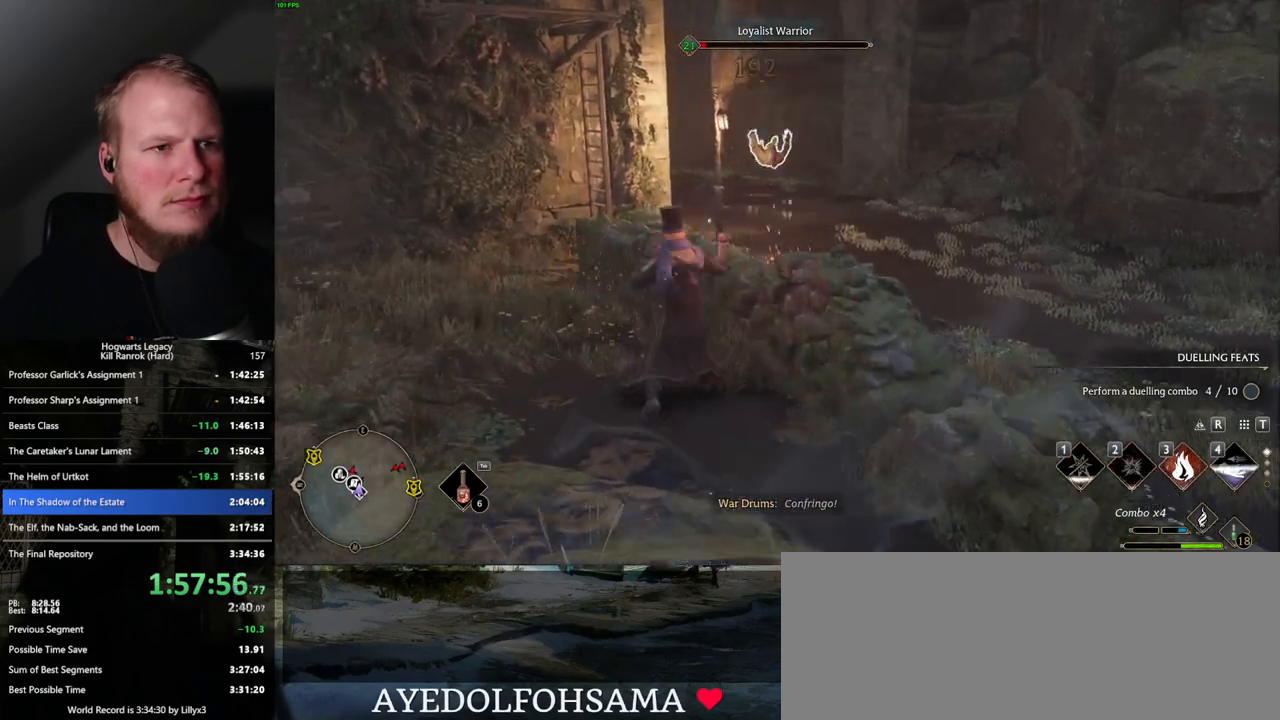
{"keys": [], "mouse": [], "events": [[117, "mouse_left", "up"]]}
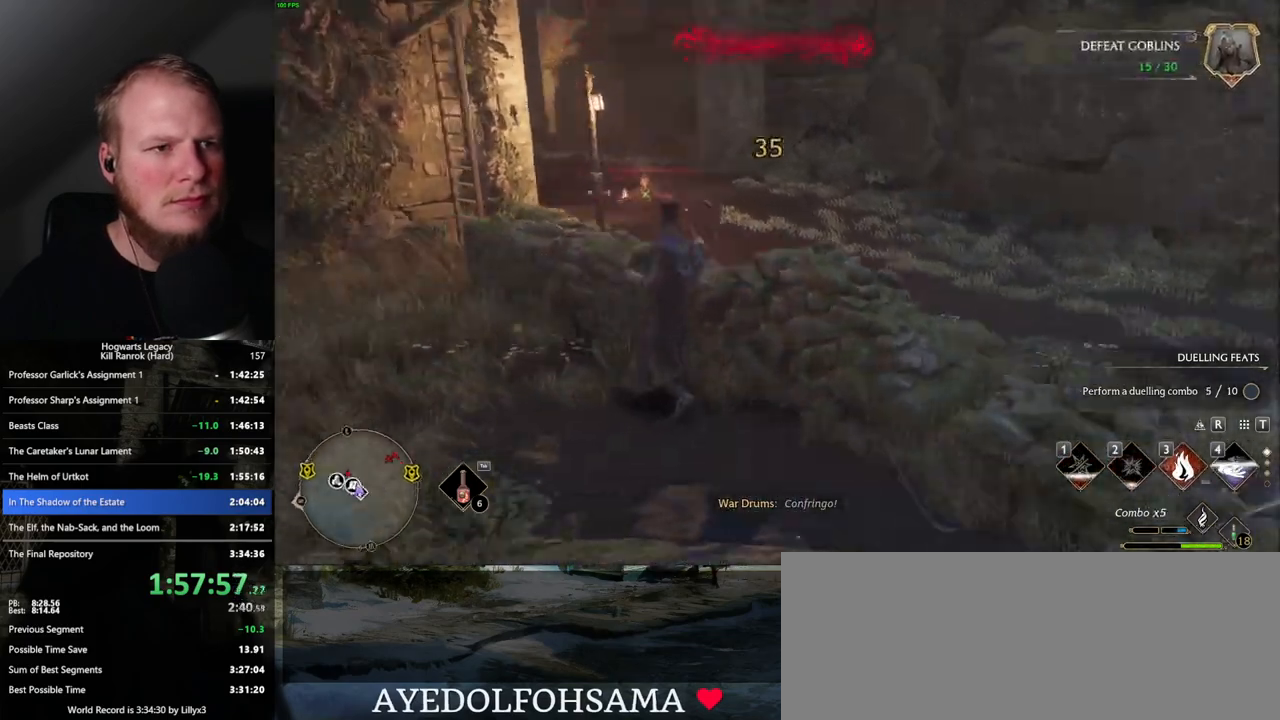
{"keys": ["d", "w"], "mouse": [], "events": [[83, "d", "down"], [117, "w", "down"]]}
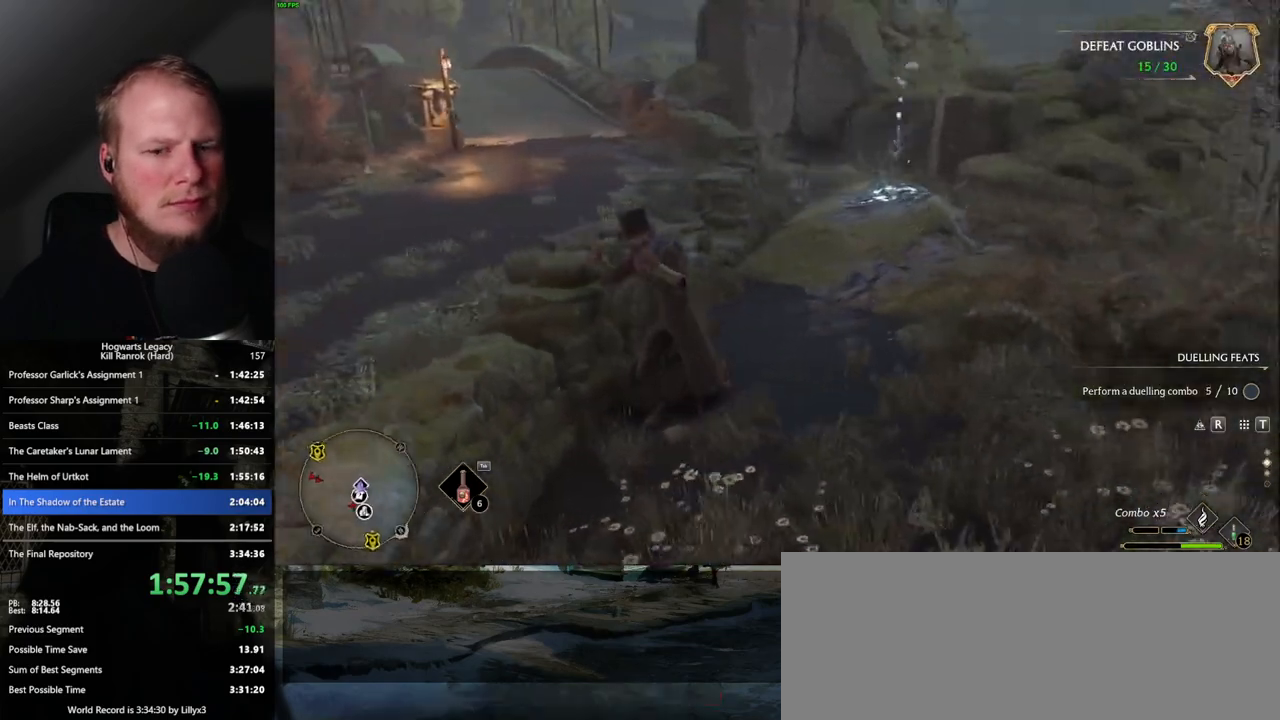
{"keys": ["w"], "mouse": [], "events": [[467, "d", "up"]]}
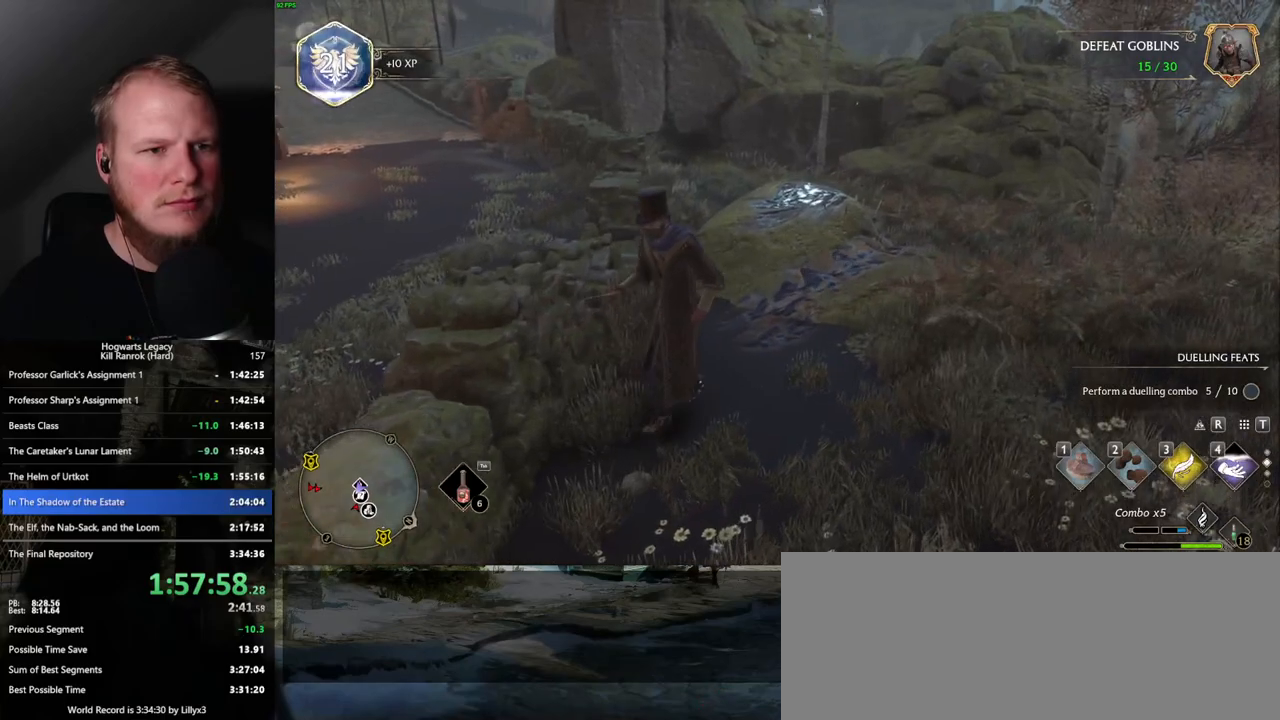
{"keys": ["w"], "mouse": [], "events": []}
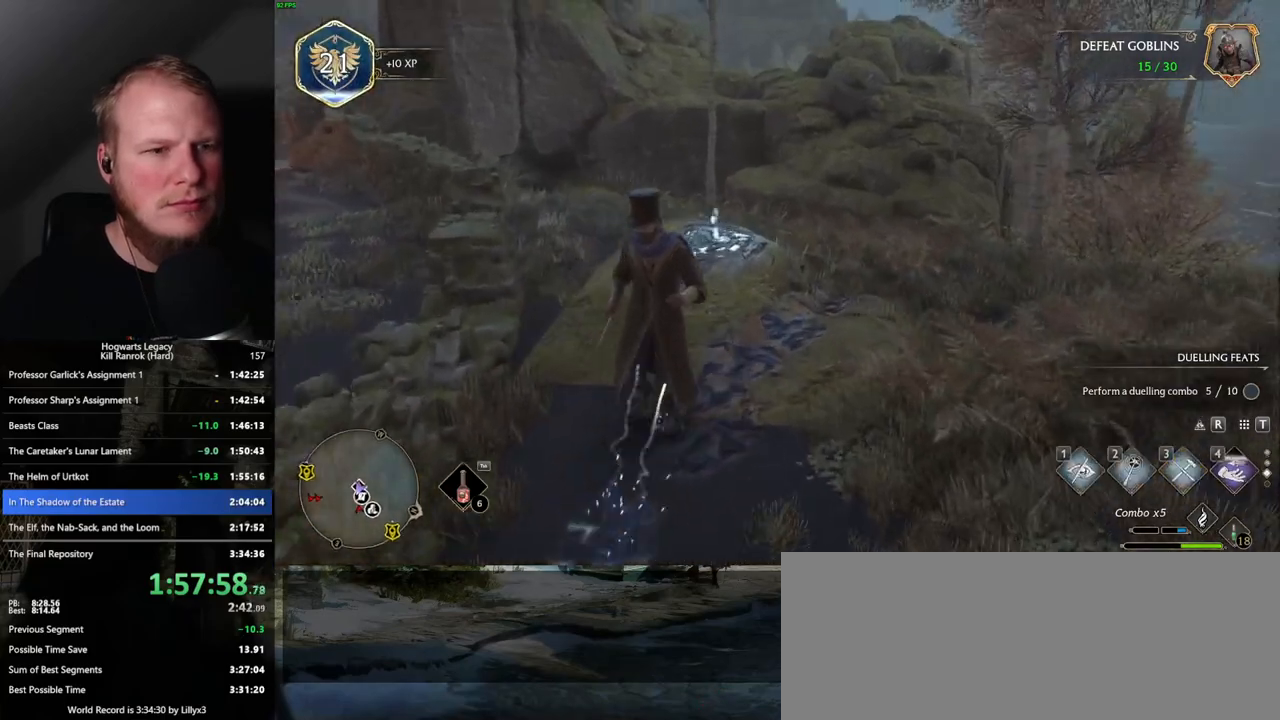
{"keys": [], "mouse": [], "events": [[150, "f", "down"], [233, "f", "up"], [233, "w", "up"], [300, "w", "down"], [333, "f", "down"], [417, "f", "up"], [417, "w", "up"]]}
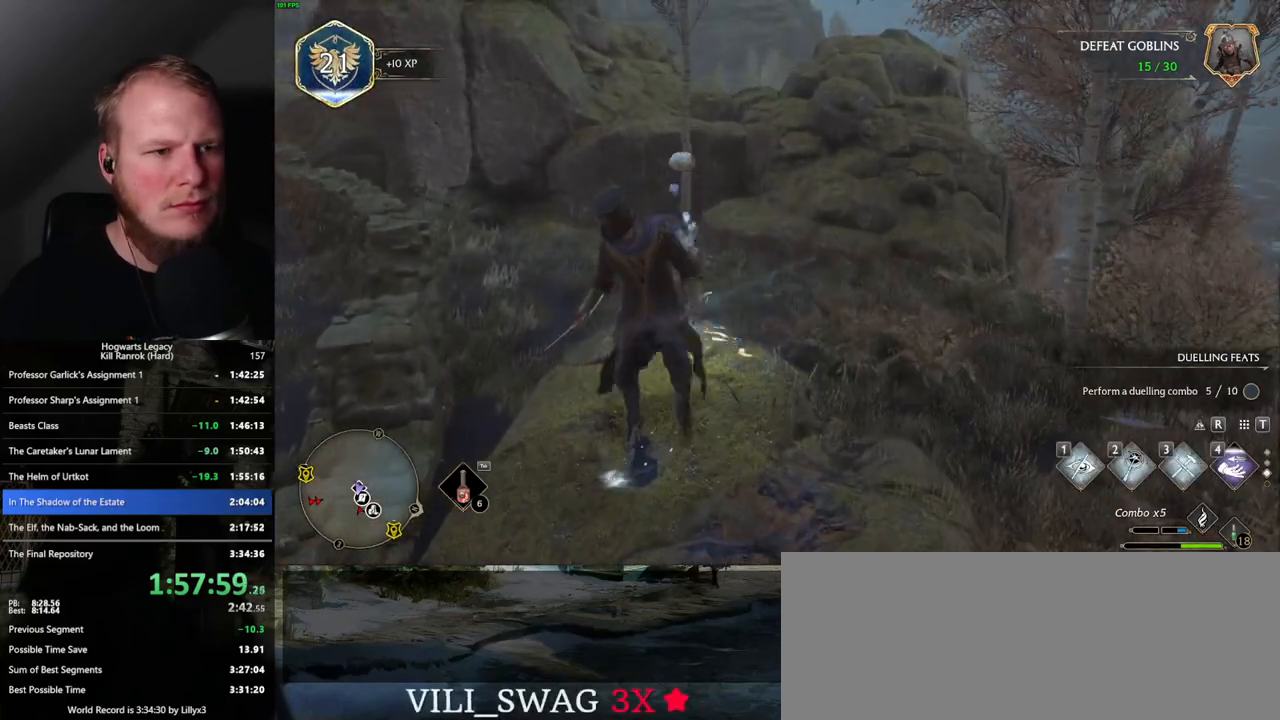
{"keys": [], "mouse": [], "events": [[83, "f", "down"], [150, "f", "up"]]}